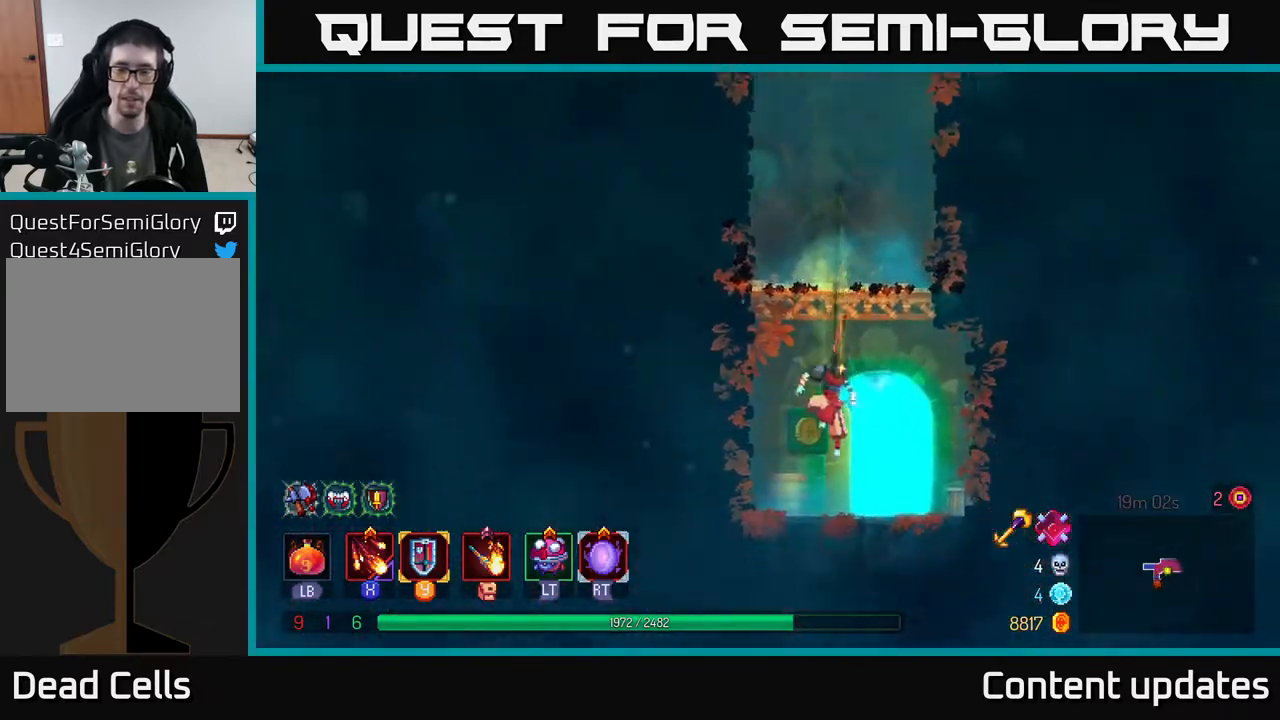
Gameplay with a controller (Xbox layout); each line is a JSON object with the inputs held at the frame after it. "events" lists button and stick changes between this image and that frame as [ms after this image, input, new state], when the widget could be followed in between.
{"buttons": ["R1"], "left_stick": "center", "right_stick": "center", "events": [[17, "R1", "down"], [117, "R1", "up"], [217, "left_stick", "center"], [267, "R1", "down"], [350, "R1", "up"], [467, "R1", "down"]]}
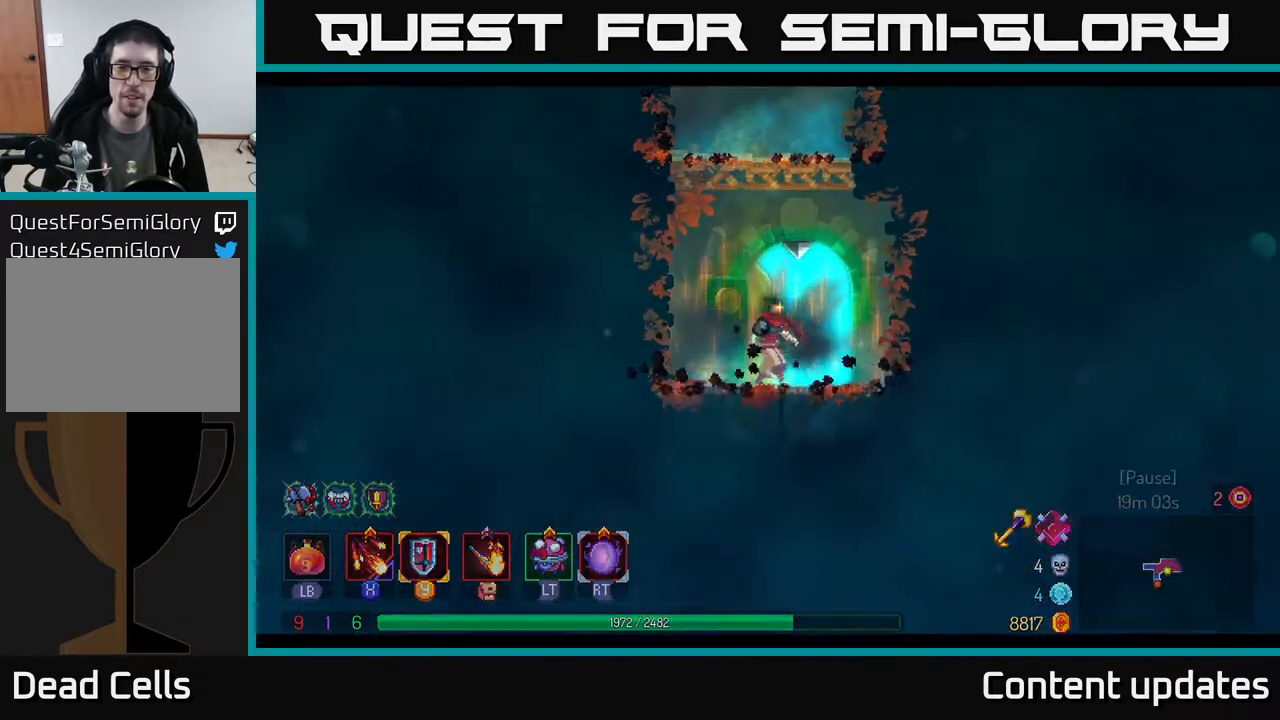
{"buttons": [], "left_stick": "right", "right_stick": "center", "events": [[50, "R1", "up"], [167, "R1", "down"], [267, "R1", "up"], [350, "left_stick", "right"]]}
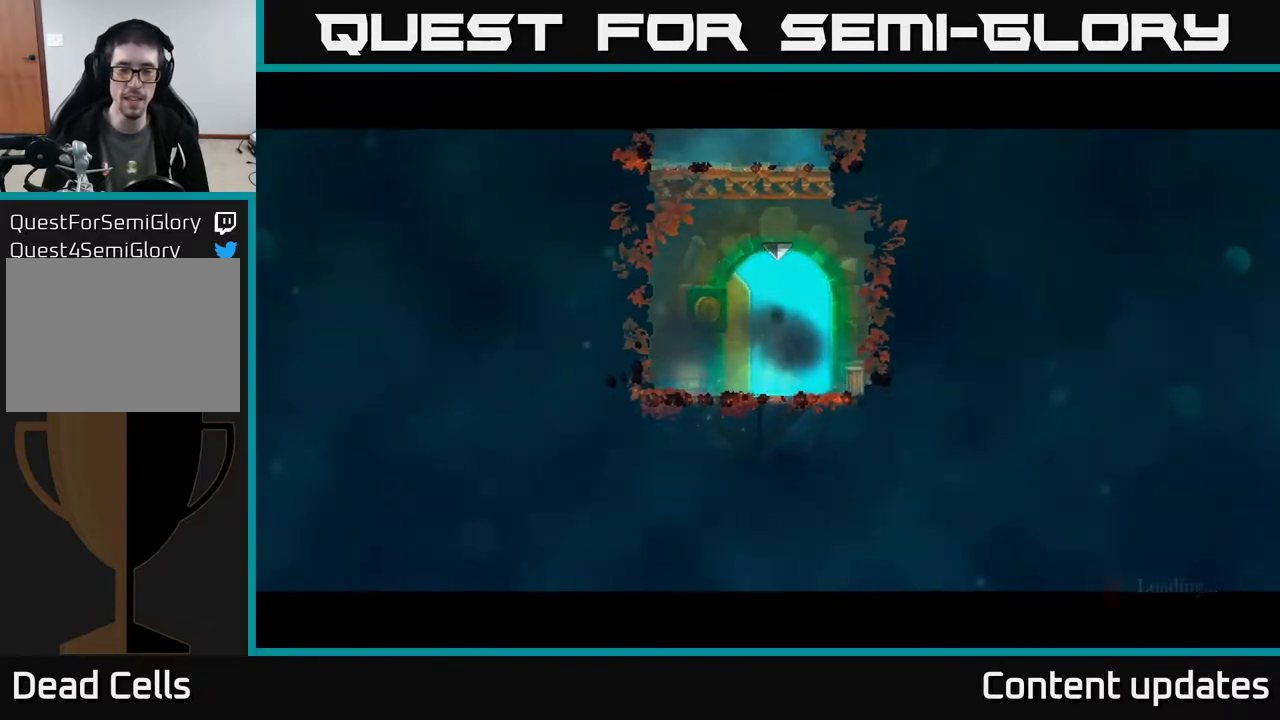
{"buttons": [], "left_stick": "center", "right_stick": "center", "events": [[33, "left_stick", "center"]]}
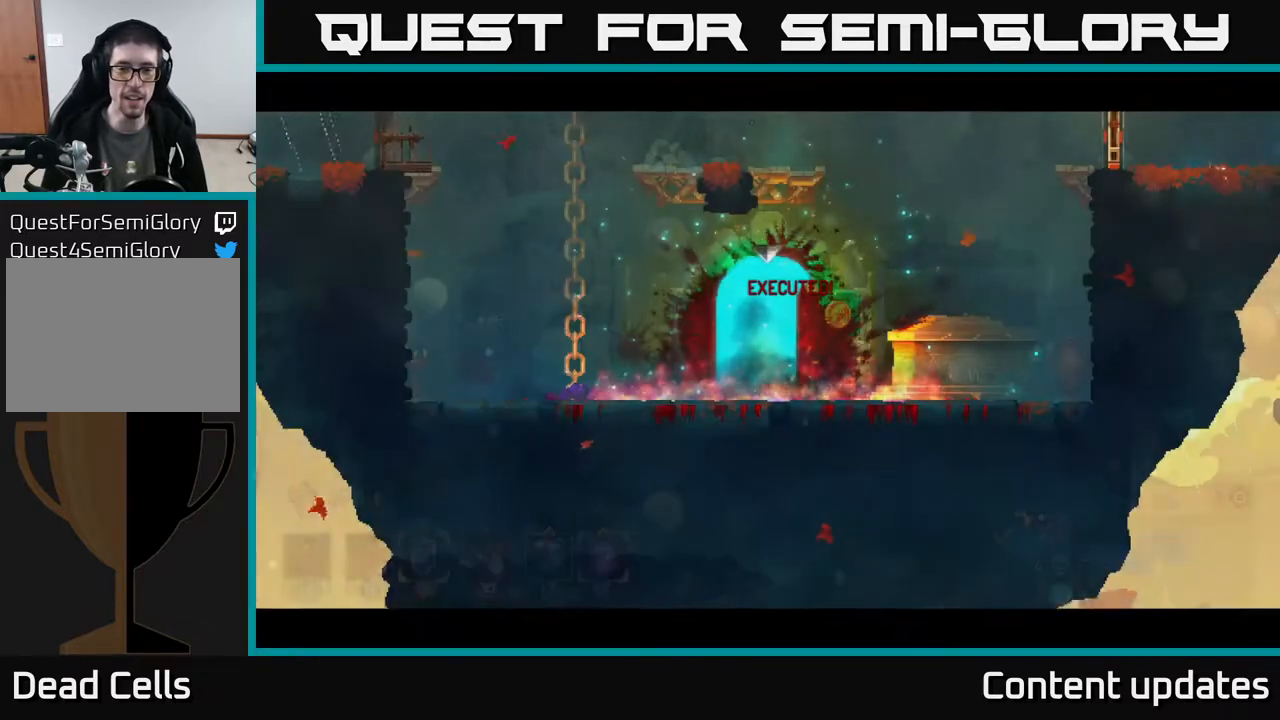
{"buttons": [], "left_stick": "right", "right_stick": "center", "events": [[200, "left_stick", "right"]]}
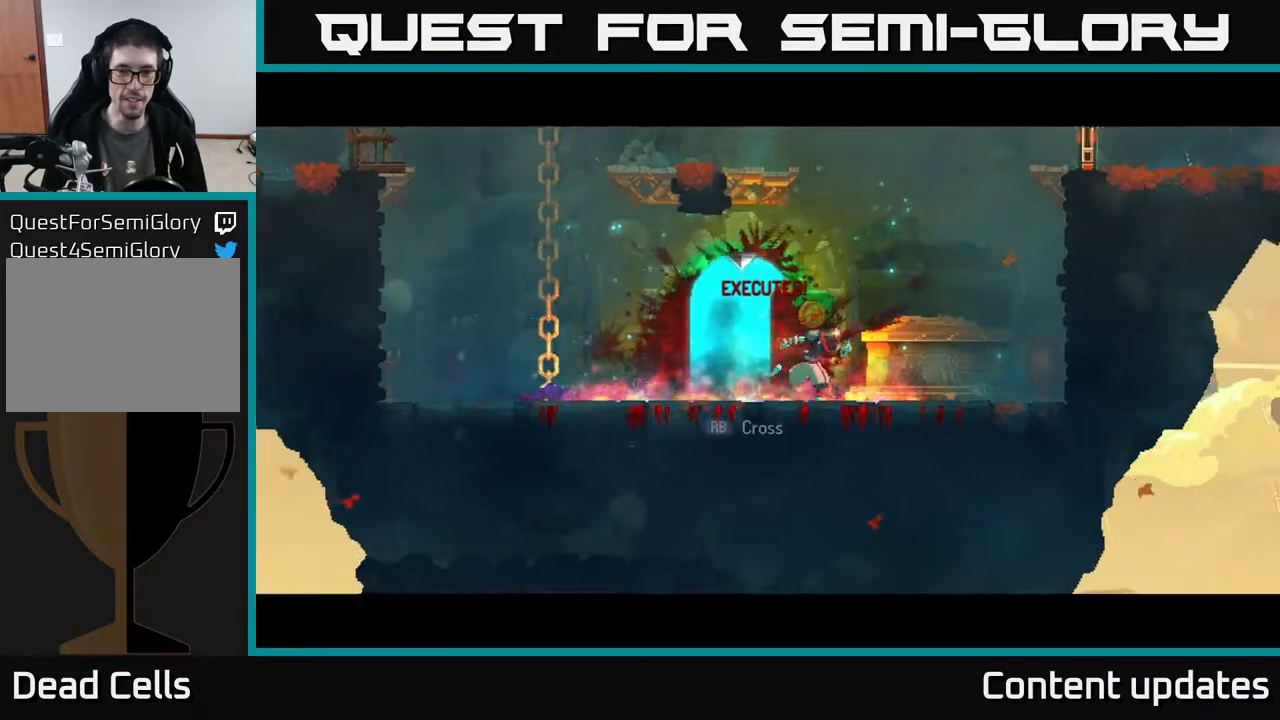
{"buttons": ["A"], "left_stick": "up-right", "right_stick": "center", "events": [[133, "A", "down"], [283, "A", "up"], [367, "A", "down"], [433, "left_stick", "up-right"]]}
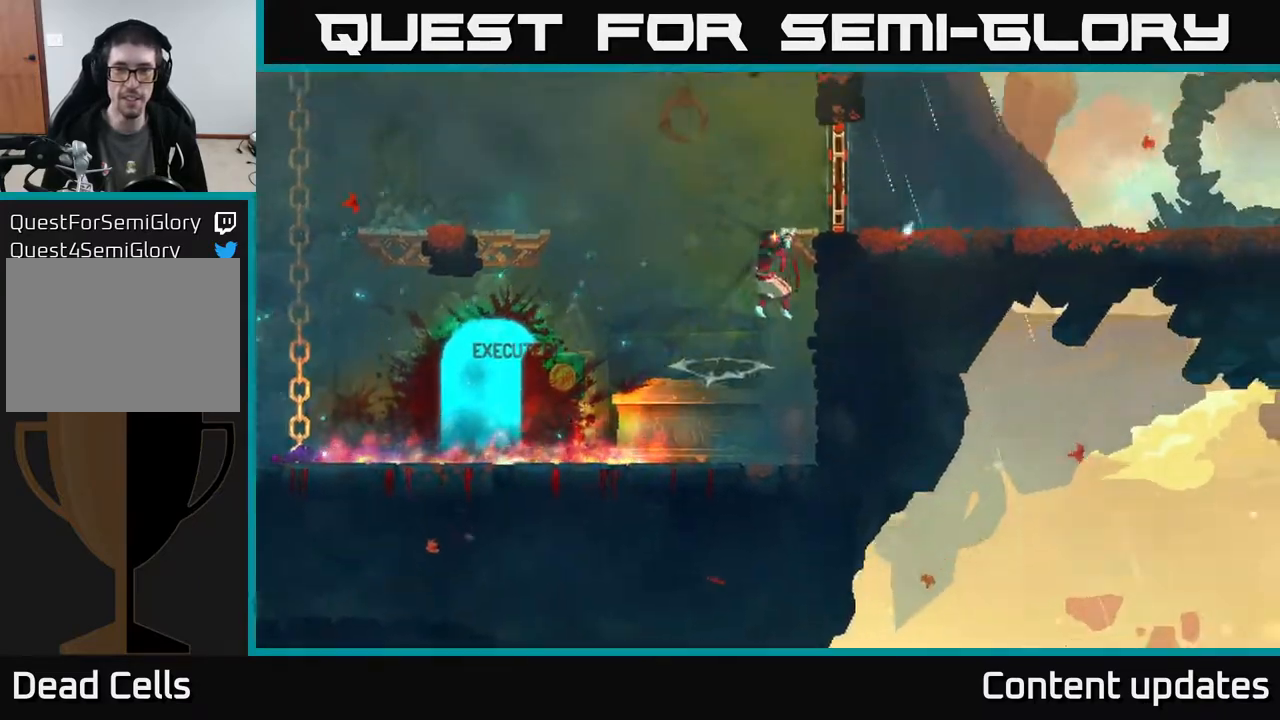
{"buttons": [], "left_stick": "right", "right_stick": "center", "events": [[50, "A", "up"], [250, "left_stick", "center"], [383, "B", "down"], [500, "B", "up"], [500, "left_stick", "right"]]}
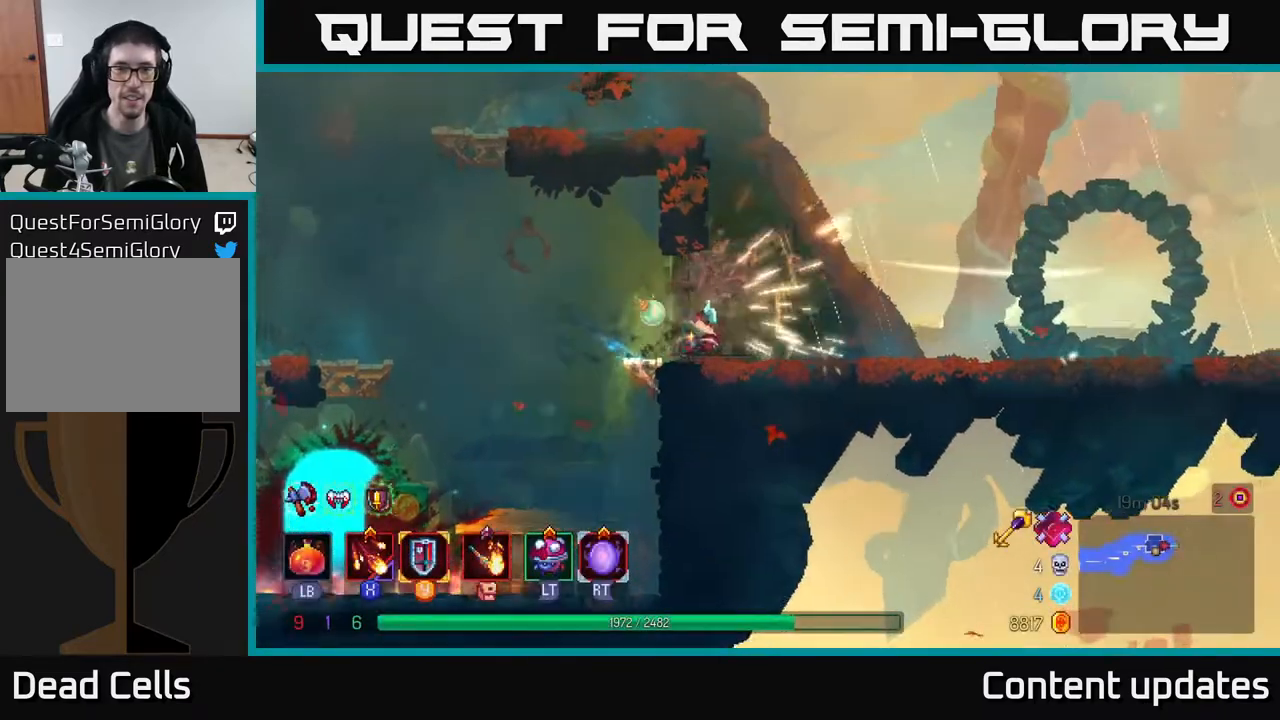
{"buttons": [], "left_stick": "left", "right_stick": "center", "events": [[250, "A", "down"], [317, "left_stick", "left"], [383, "A", "up"]]}
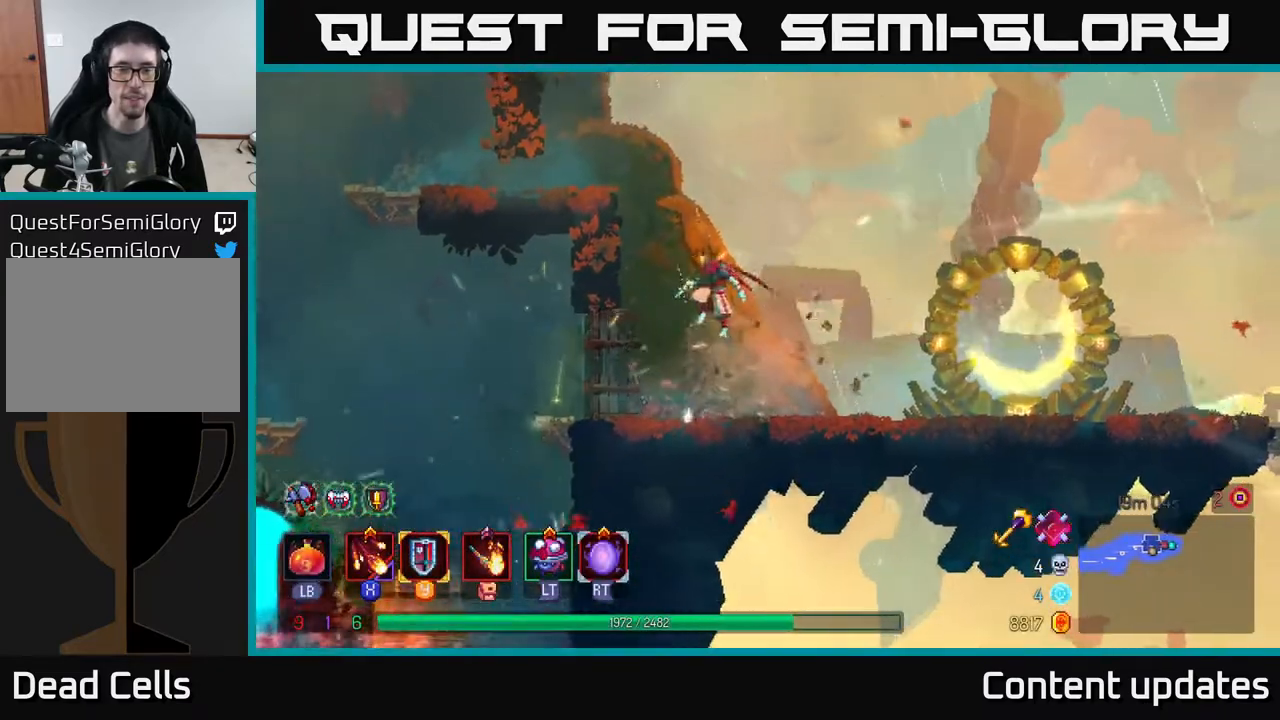
{"buttons": [], "left_stick": "left", "right_stick": "center", "events": [[100, "A", "down"], [300, "A", "up"]]}
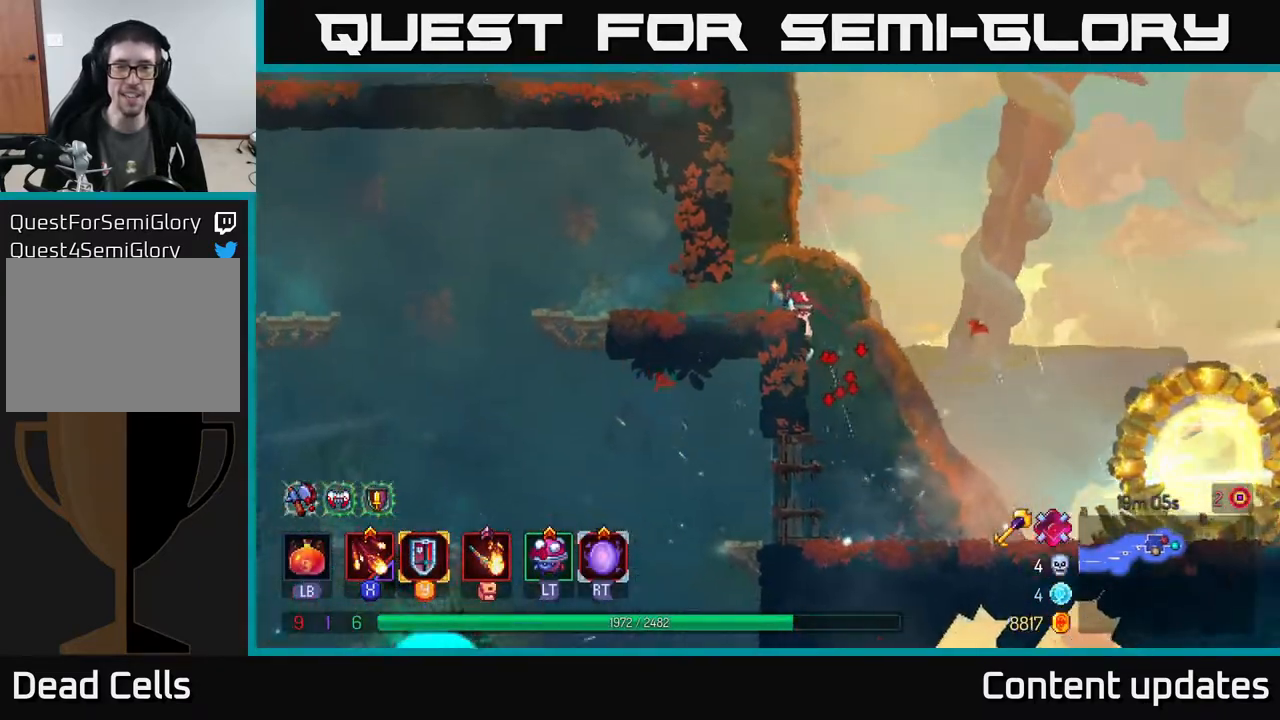
{"buttons": ["A"], "left_stick": "left", "right_stick": "center", "events": [[17, "left_stick", "center"], [133, "A", "down"], [250, "left_stick", "left"], [300, "A", "up"], [467, "A", "down"]]}
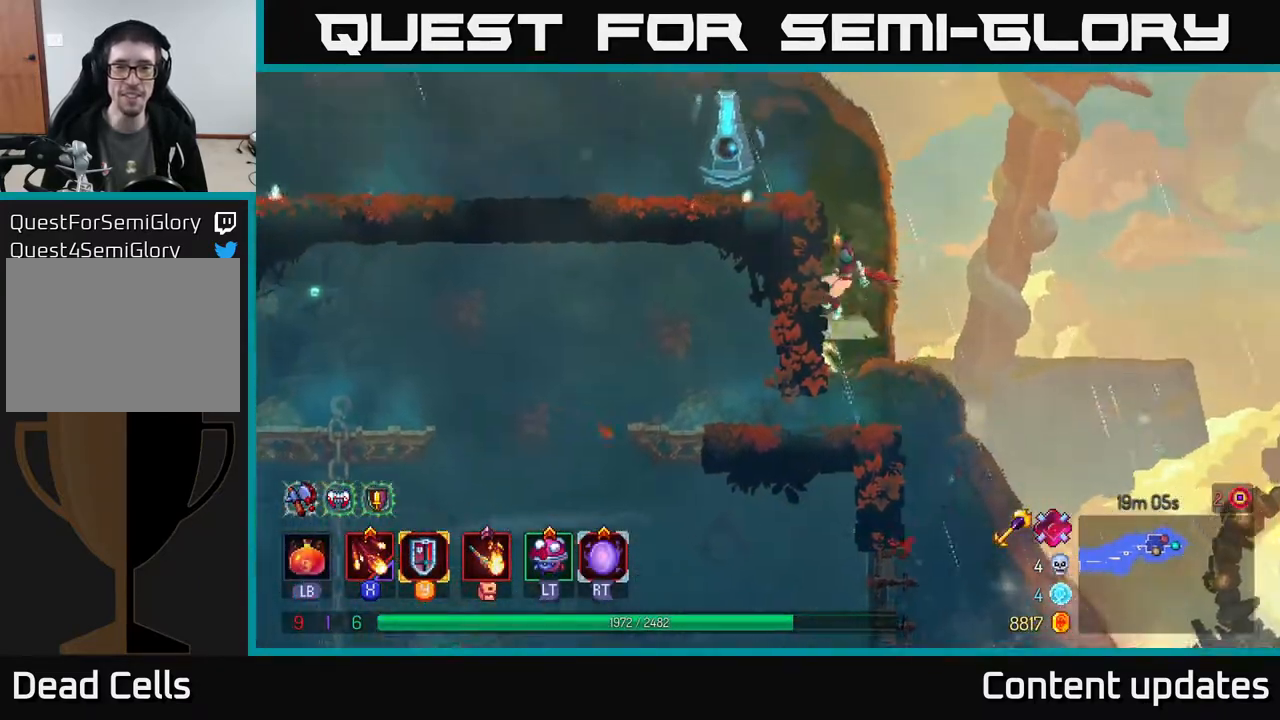
{"buttons": ["X"], "left_stick": "center", "right_stick": "center", "events": [[83, "A", "up"], [400, "left_stick", "center"], [450, "X", "down"]]}
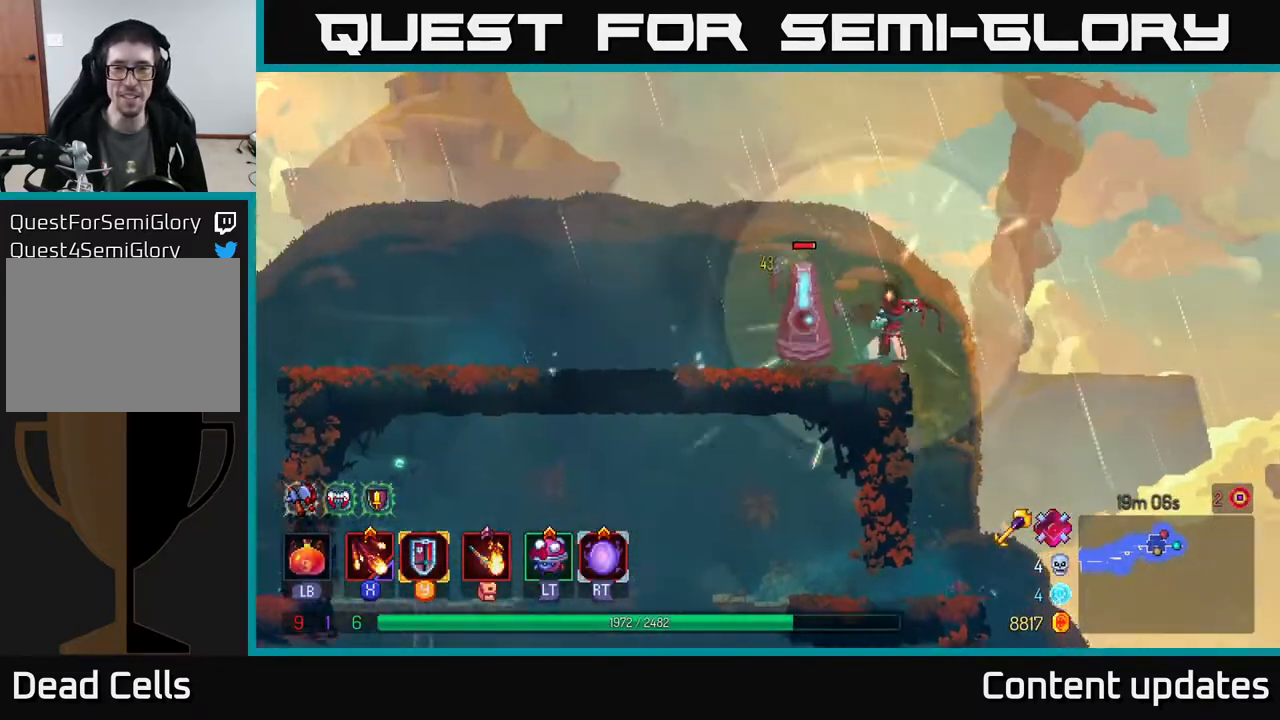
{"buttons": [], "left_stick": "left", "right_stick": "center", "events": [[50, "X", "up"], [167, "X", "down"], [283, "X", "up"], [350, "X", "down"], [350, "left_stick", "left"], [450, "X", "up"]]}
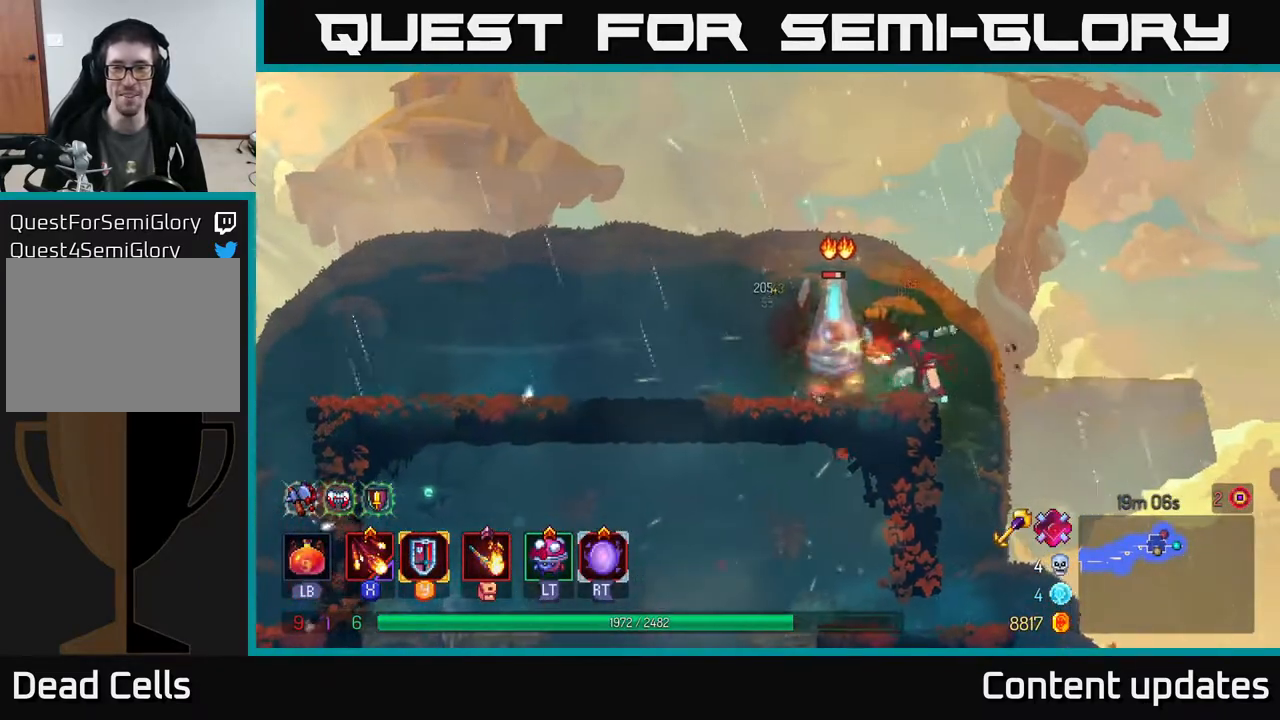
{"buttons": [], "left_stick": "left", "right_stick": "center", "events": [[117, "X", "down"], [233, "X", "up"], [267, "left_stick", "center"], [417, "left_stick", "left"]]}
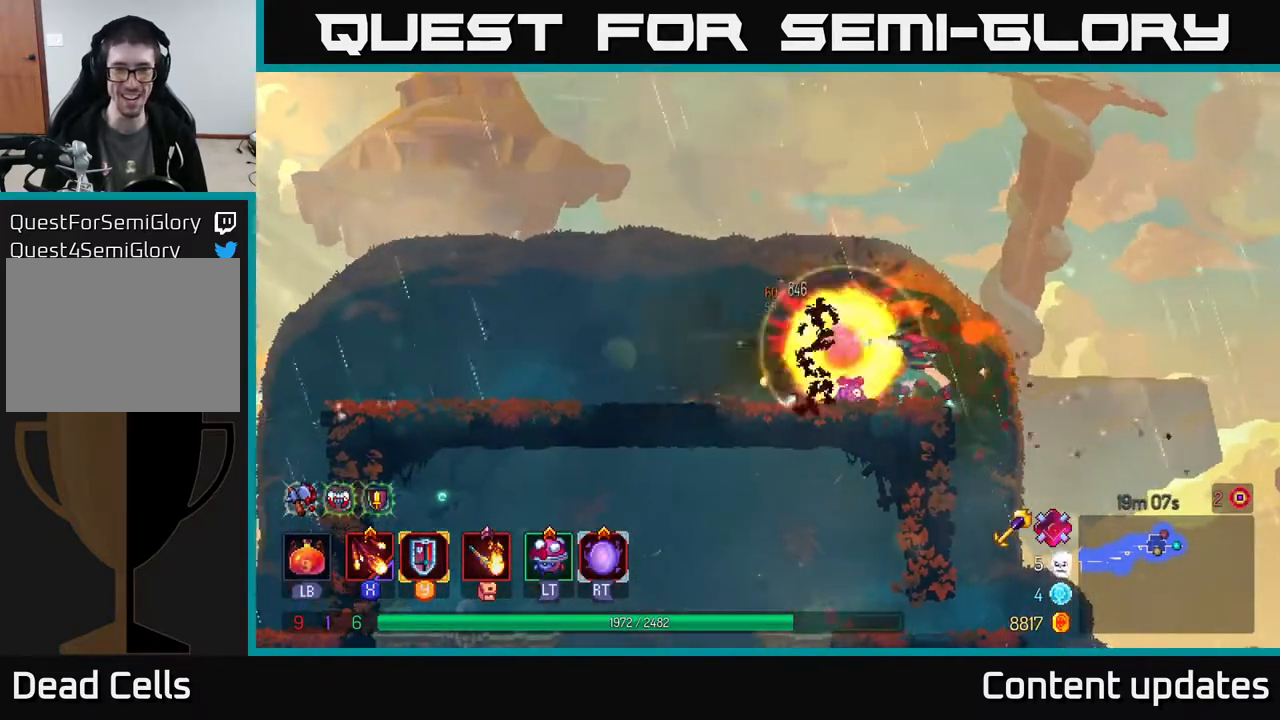
{"buttons": [], "left_stick": "left", "right_stick": "center", "events": [[367, "B", "down"], [500, "B", "up"]]}
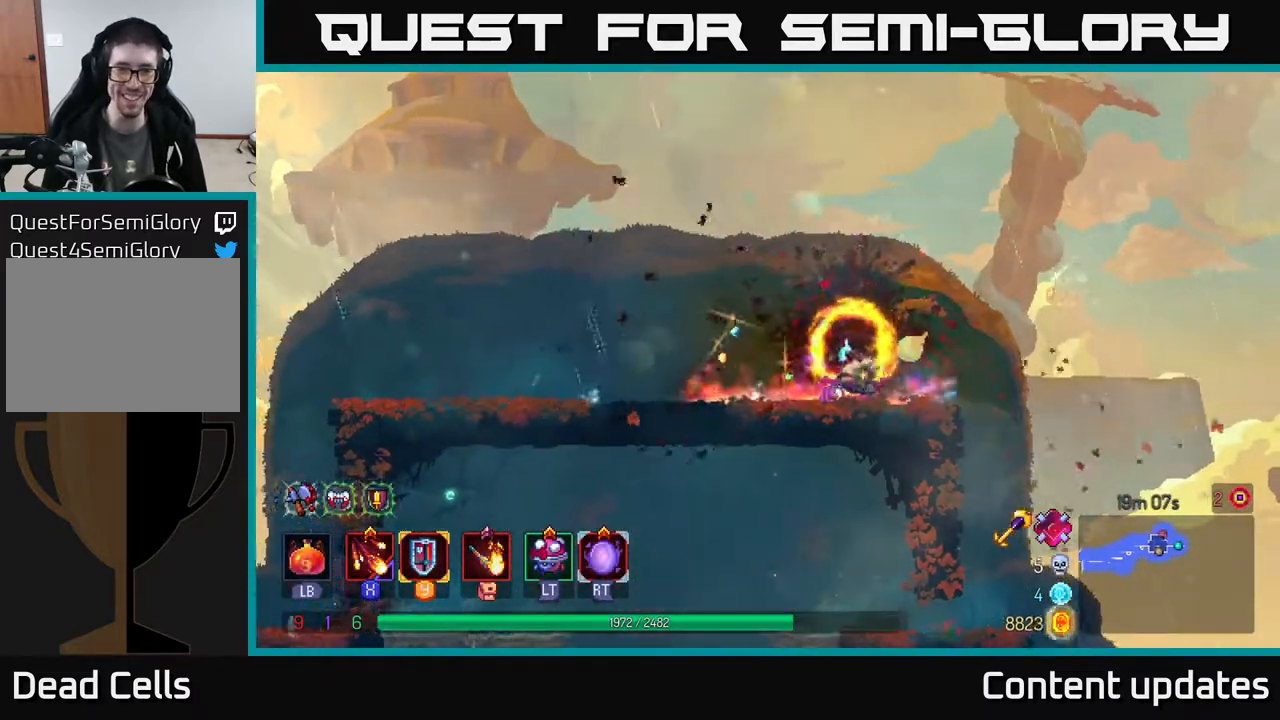
{"buttons": [], "left_stick": "right", "right_stick": "center", "events": [[400, "left_stick", "right"]]}
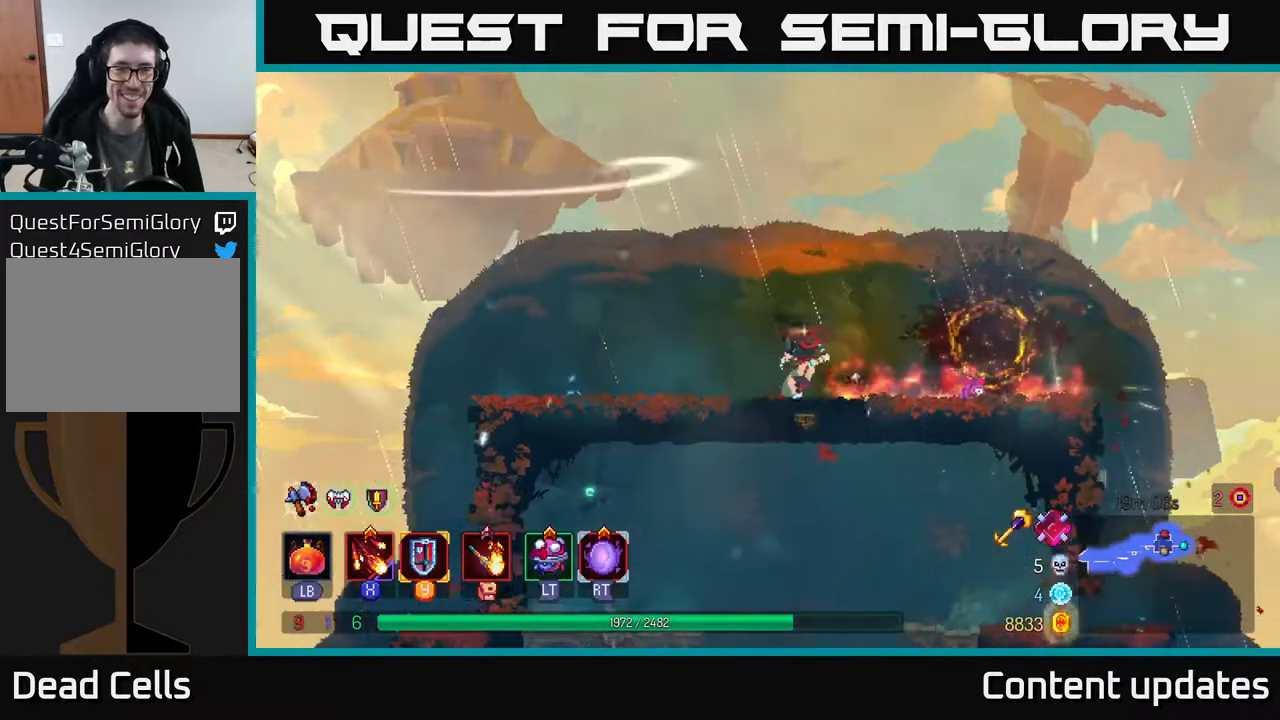
{"buttons": [], "left_stick": "right", "right_stick": "center", "events": [[83, "B", "down"], [283, "B", "up"]]}
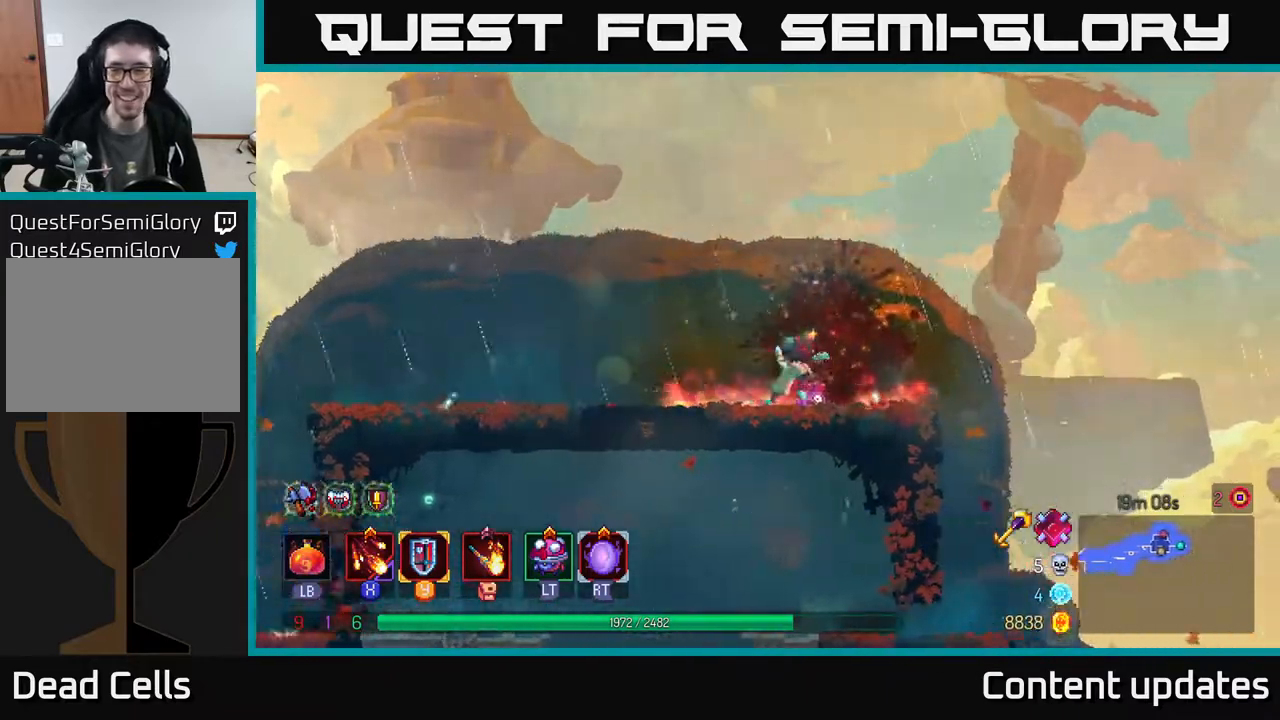
{"buttons": [], "left_stick": "right", "right_stick": "center", "events": [[217, "left_stick", "left"], [500, "left_stick", "right"]]}
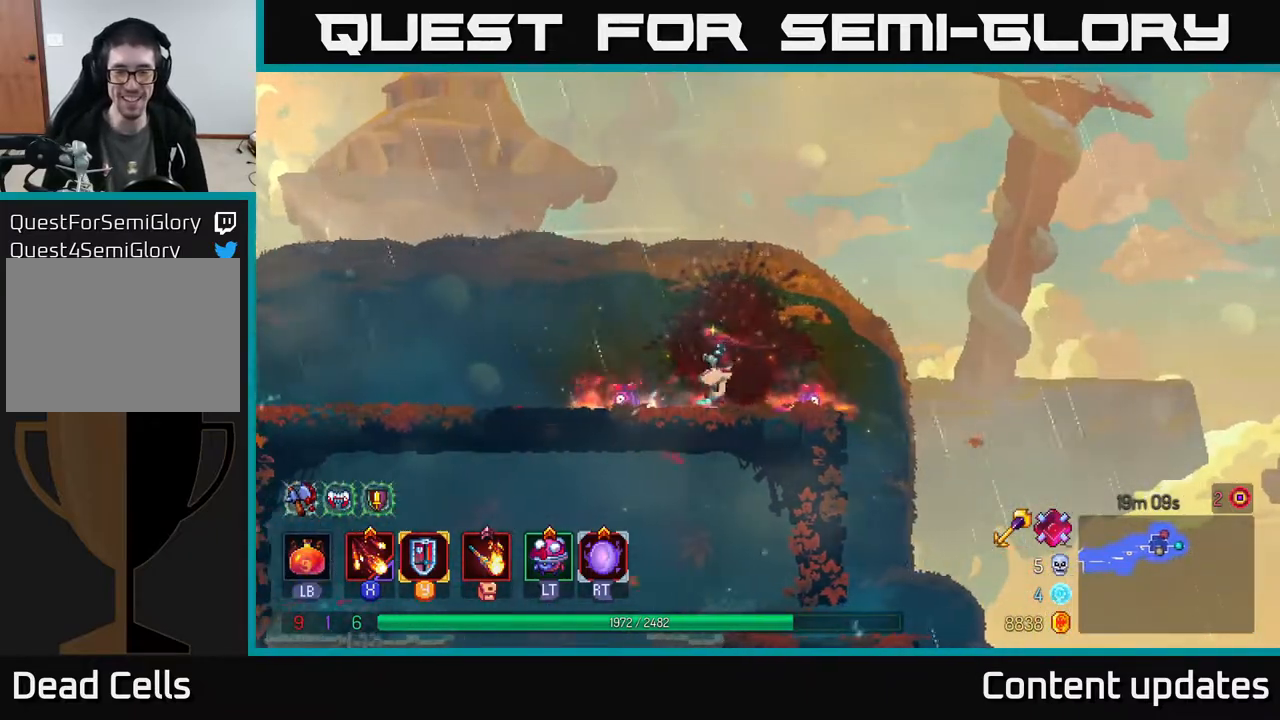
{"buttons": [], "left_stick": "right", "right_stick": "center", "events": [[133, "B", "down"], [300, "B", "up"]]}
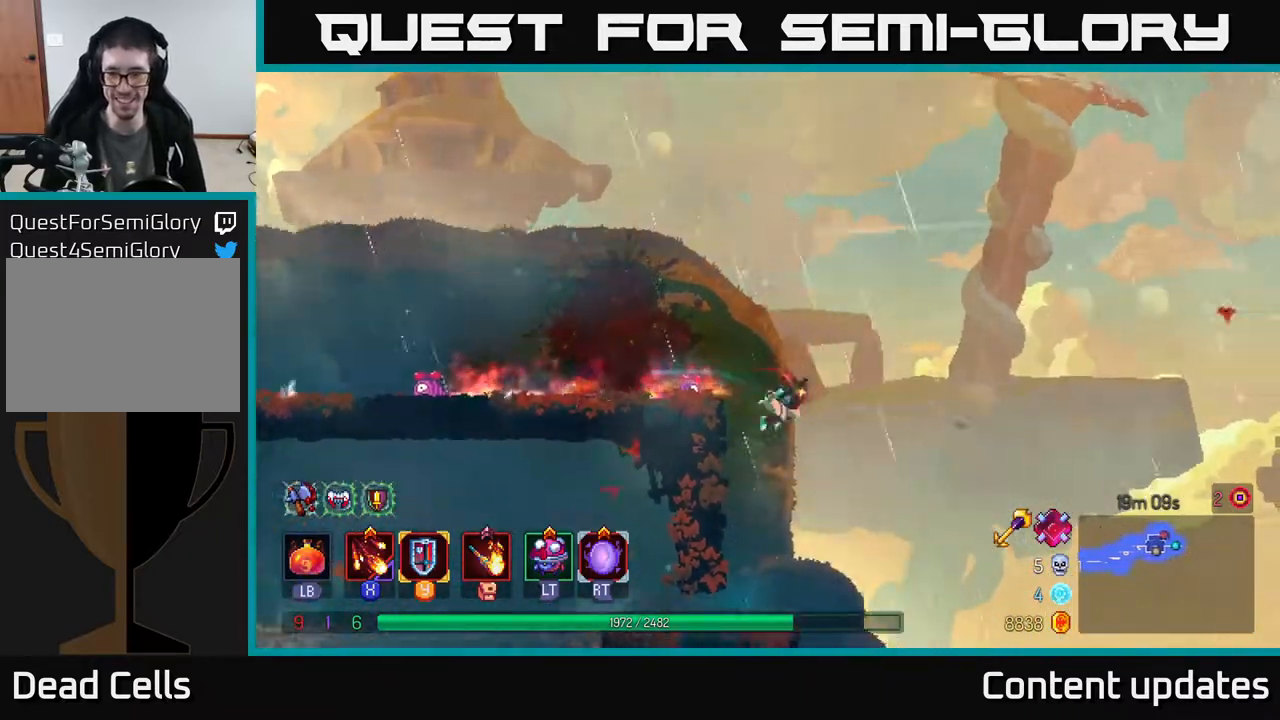
{"buttons": [], "left_stick": "right", "right_stick": "center", "events": []}
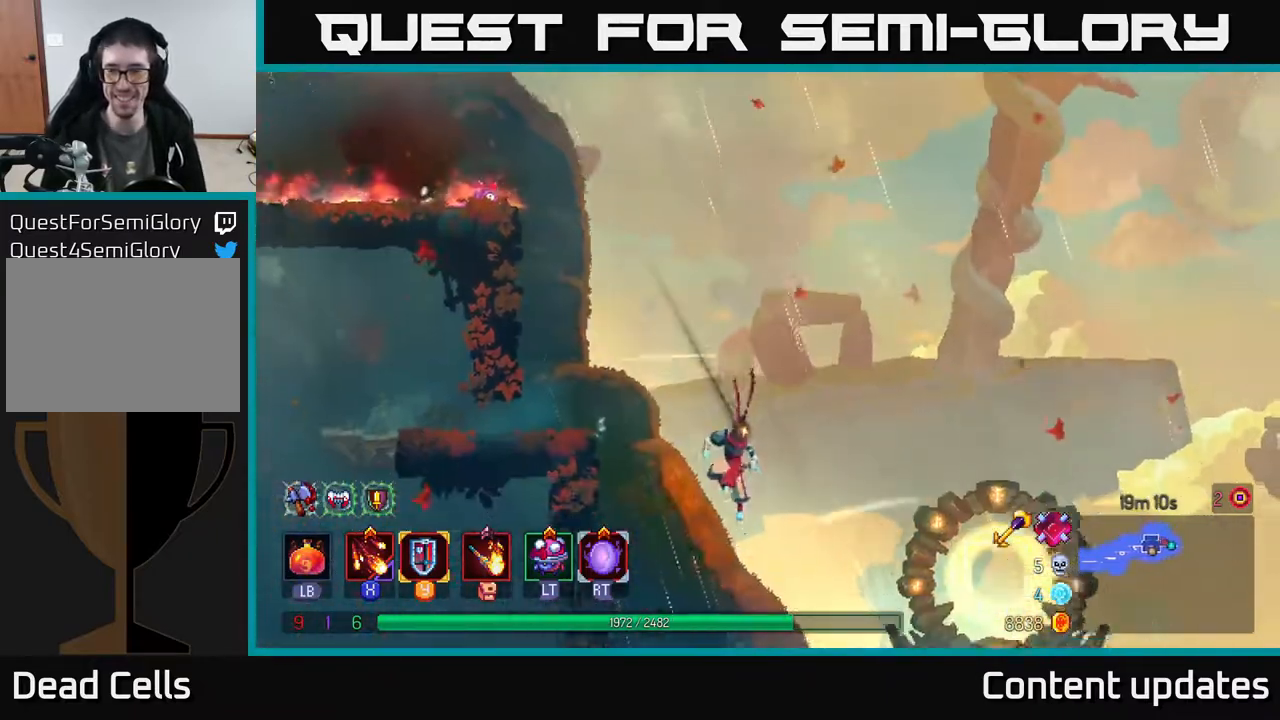
{"buttons": [], "left_stick": "right", "right_stick": "center", "events": [[50, "B", "down"], [217, "B", "up"]]}
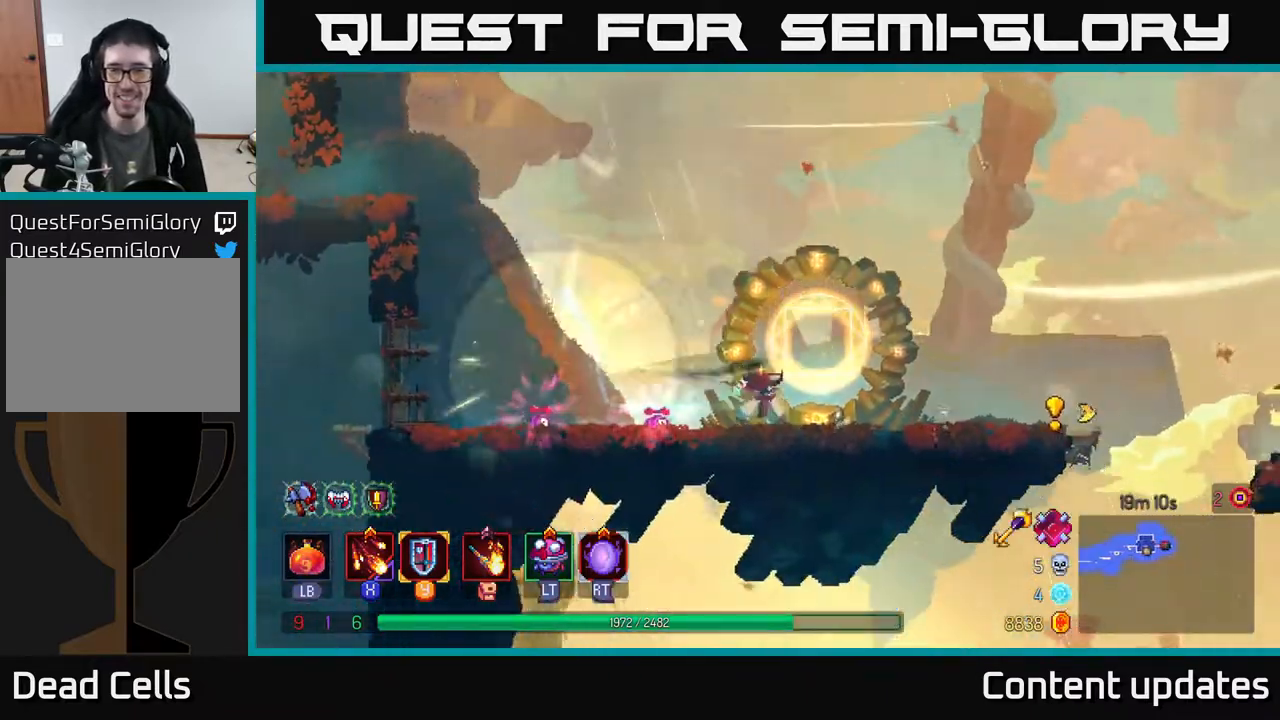
{"buttons": ["X"], "left_stick": "right", "right_stick": "center", "events": [[450, "X", "down"]]}
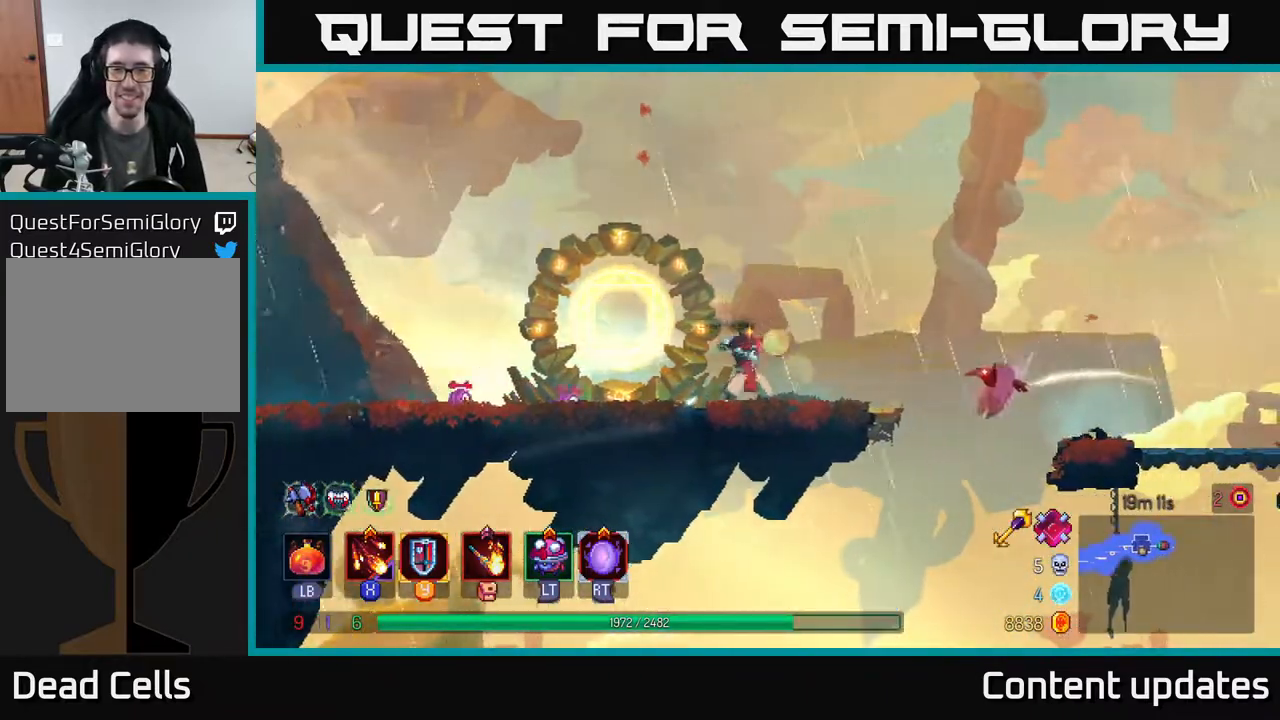
{"buttons": [], "left_stick": "right", "right_stick": "center", "events": [[17, "left_stick", "center"], [33, "X", "up"], [317, "left_stick", "right"]]}
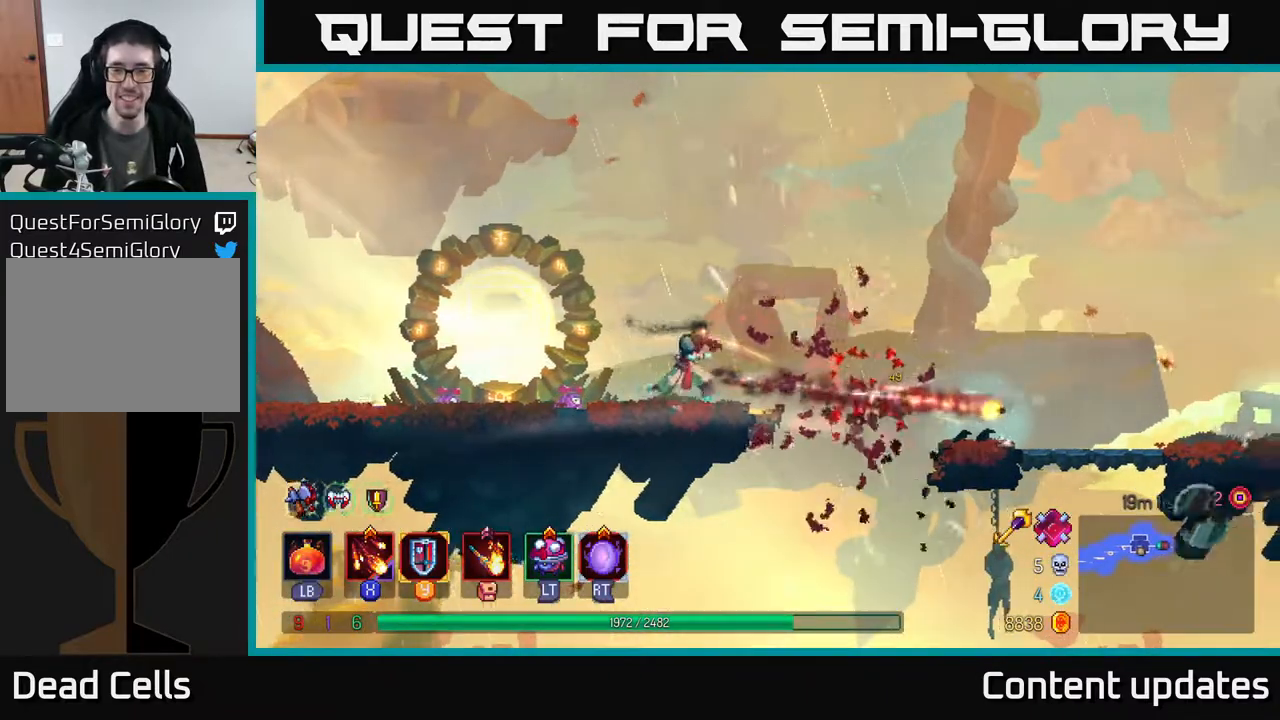
{"buttons": [], "left_stick": "right", "right_stick": "center", "events": [[67, "A", "down"], [233, "A", "up"]]}
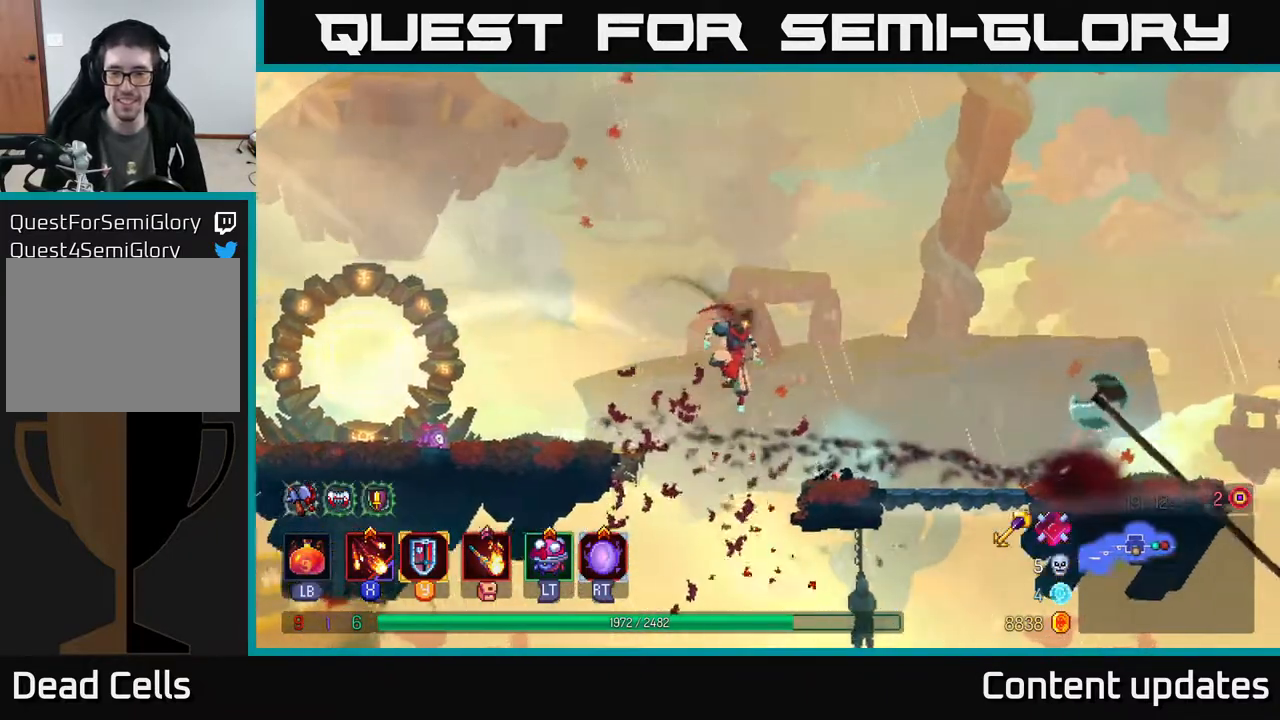
{"buttons": [], "left_stick": "right", "right_stick": "center", "events": []}
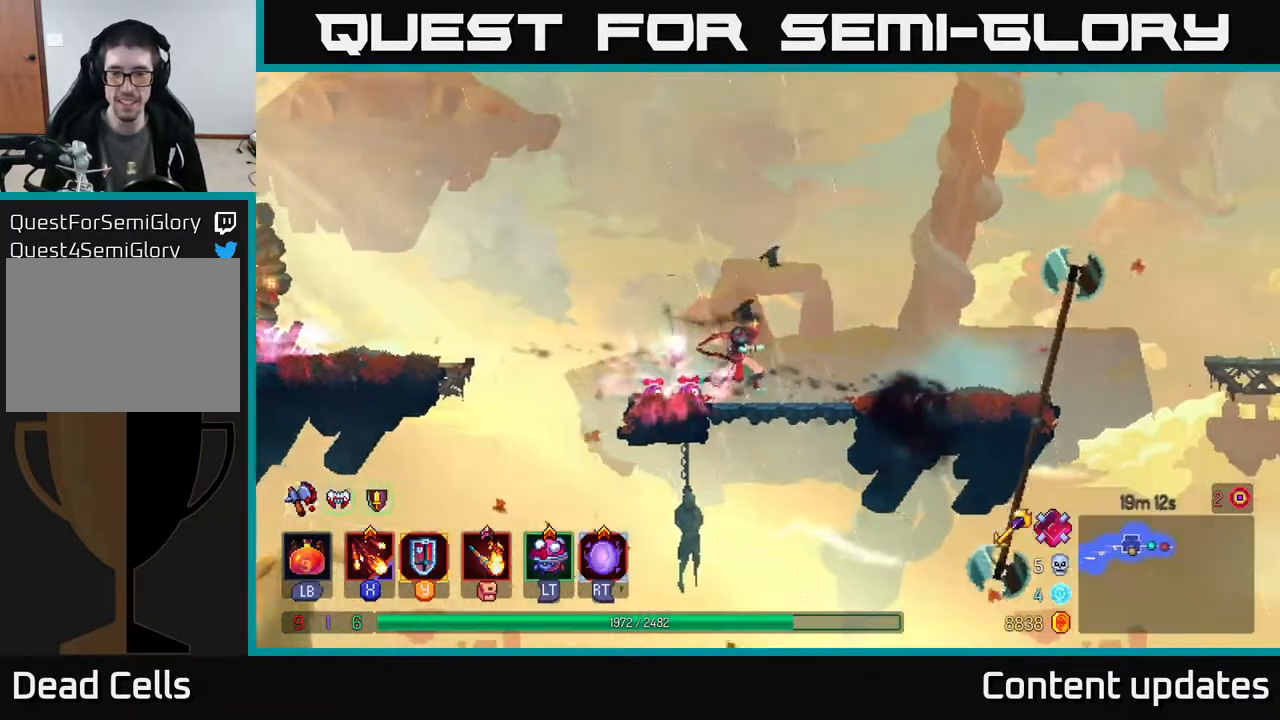
{"buttons": [], "left_stick": "right", "right_stick": "center", "events": []}
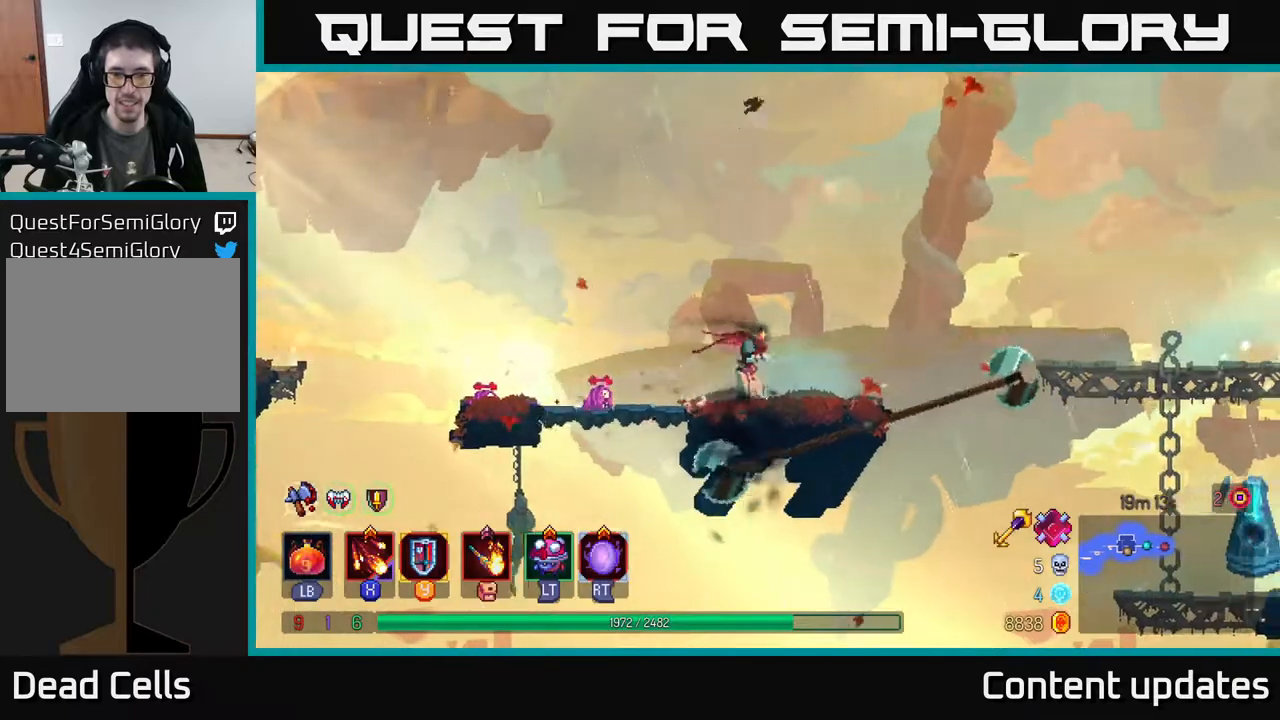
{"buttons": [], "left_stick": "right", "right_stick": "center", "events": [[100, "B", "down"], [217, "B", "up"], [333, "A", "down"], [500, "A", "up"]]}
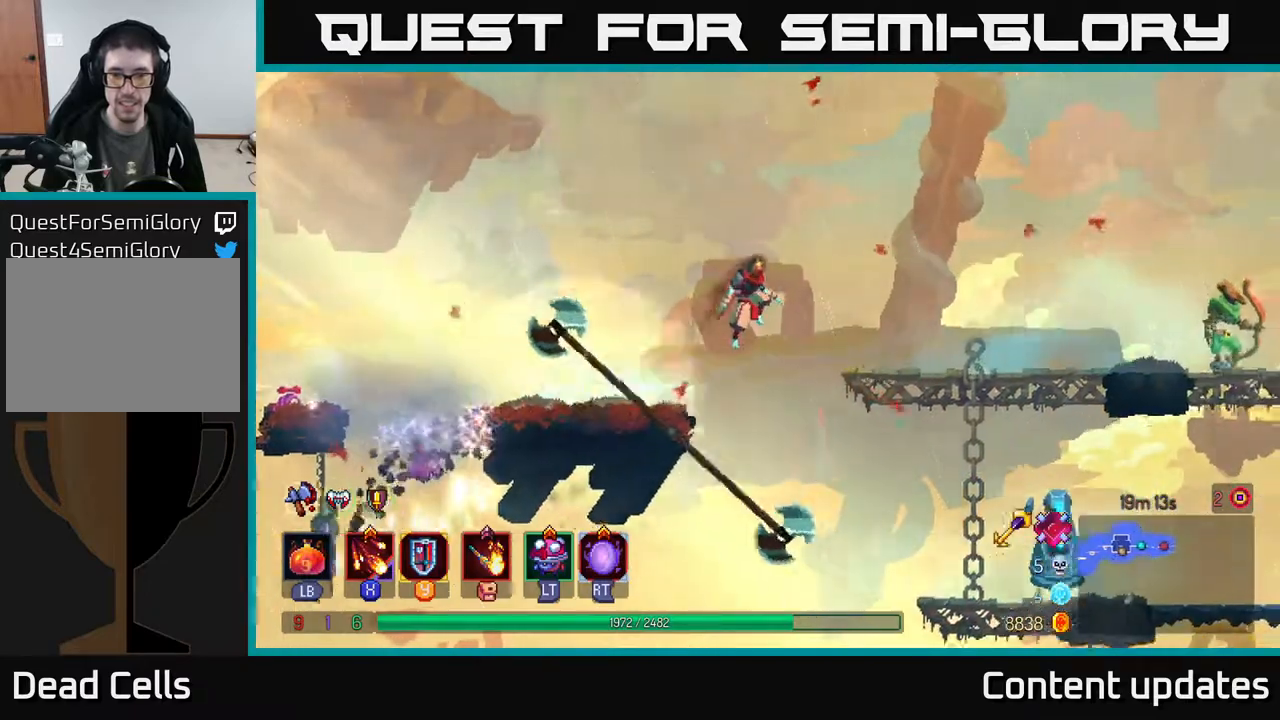
{"buttons": [], "left_stick": "right", "right_stick": "center", "events": [[383, "B", "down"], [500, "B", "up"]]}
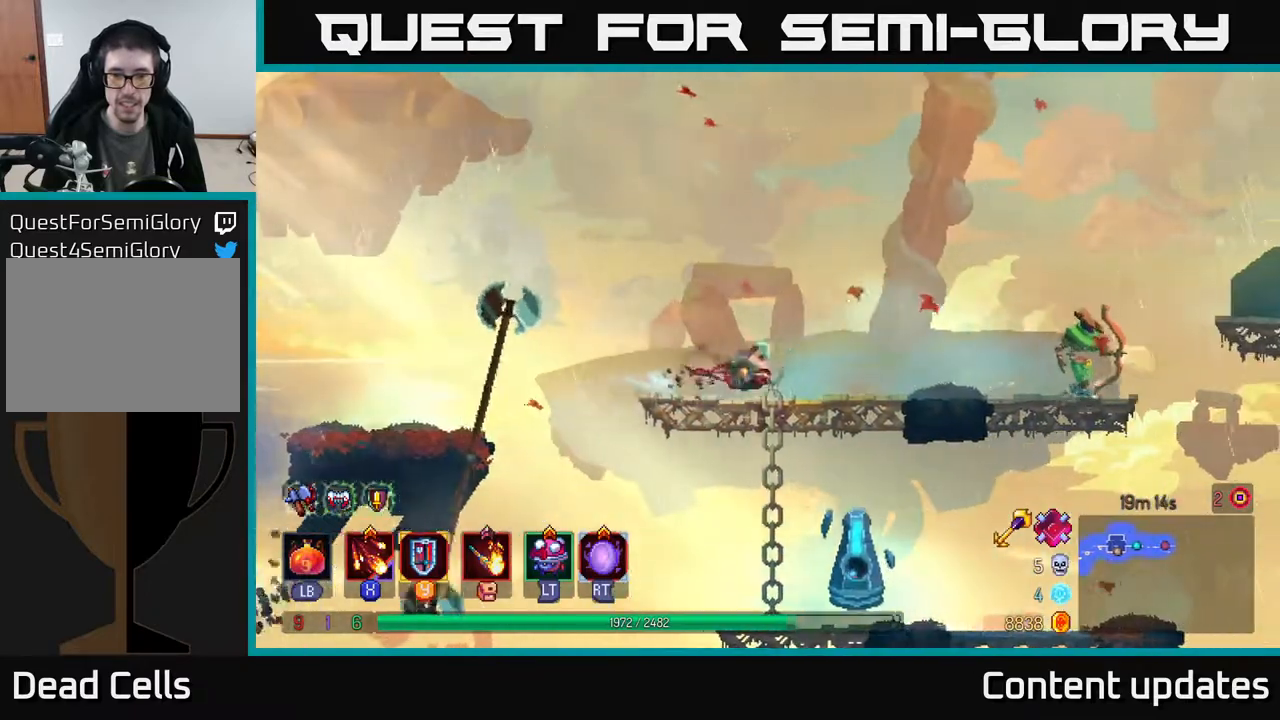
{"buttons": ["A"], "left_stick": "down", "right_stick": "center", "events": [[233, "left_stick", "down"], [250, "A", "down"], [267, "A", "up"], [333, "A", "down"], [400, "A", "up"], [467, "A", "down"]]}
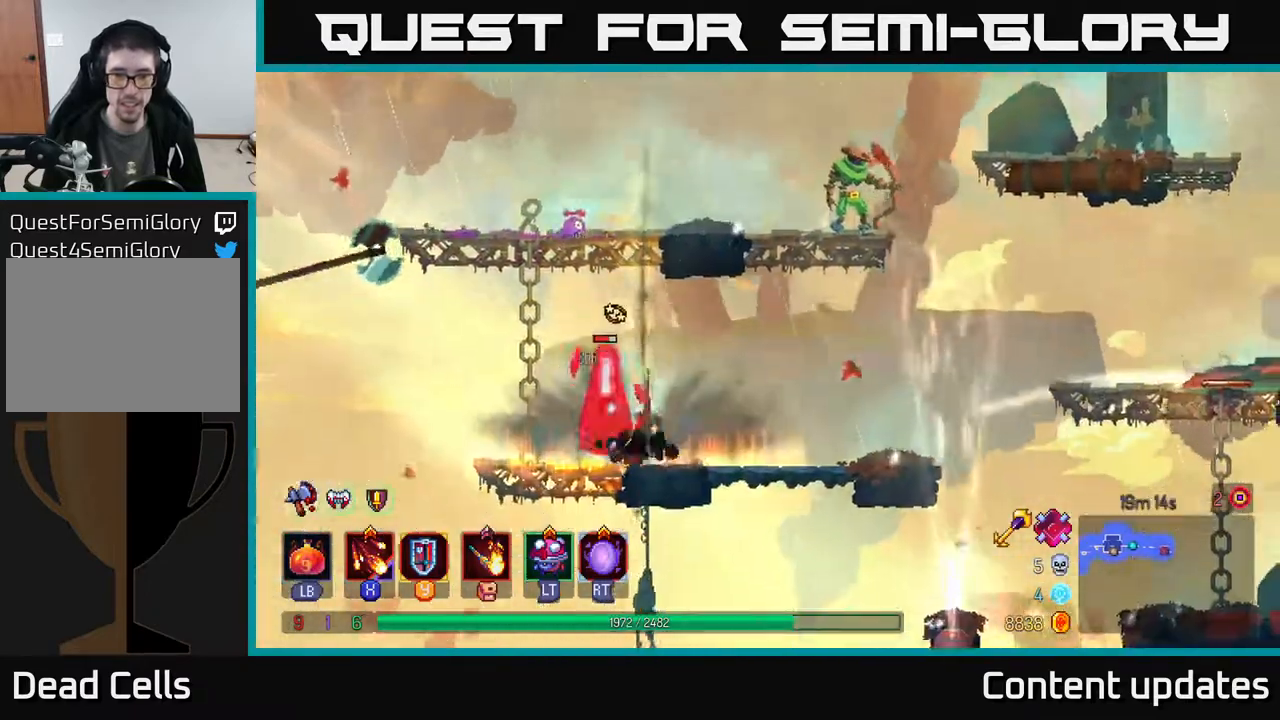
{"buttons": [], "left_stick": "left", "right_stick": "center", "events": [[17, "A", "up"], [167, "left_stick", "center"], [233, "left_stick", "left"], [317, "X", "down"], [417, "X", "up"]]}
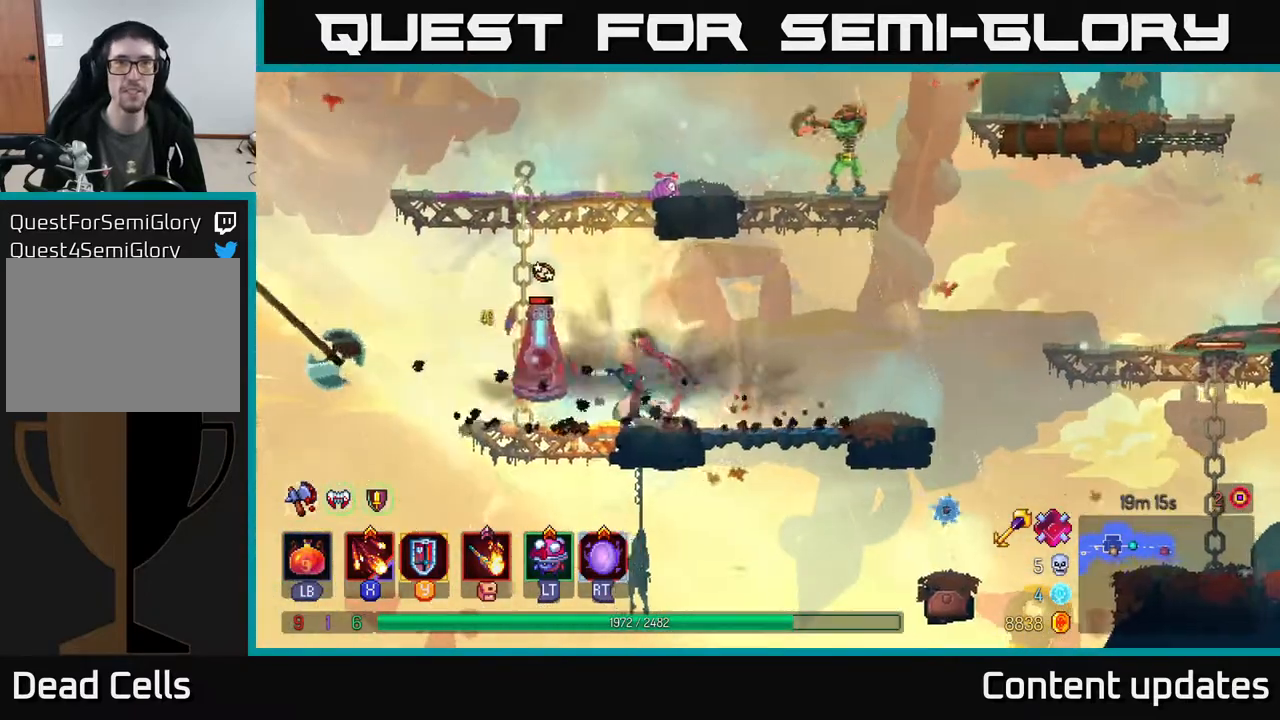
{"buttons": [], "left_stick": "center", "right_stick": "center", "events": [[17, "X", "down"], [117, "X", "up"], [183, "X", "down"], [267, "X", "up"], [367, "X", "down"], [367, "left_stick", "center"], [467, "X", "up"]]}